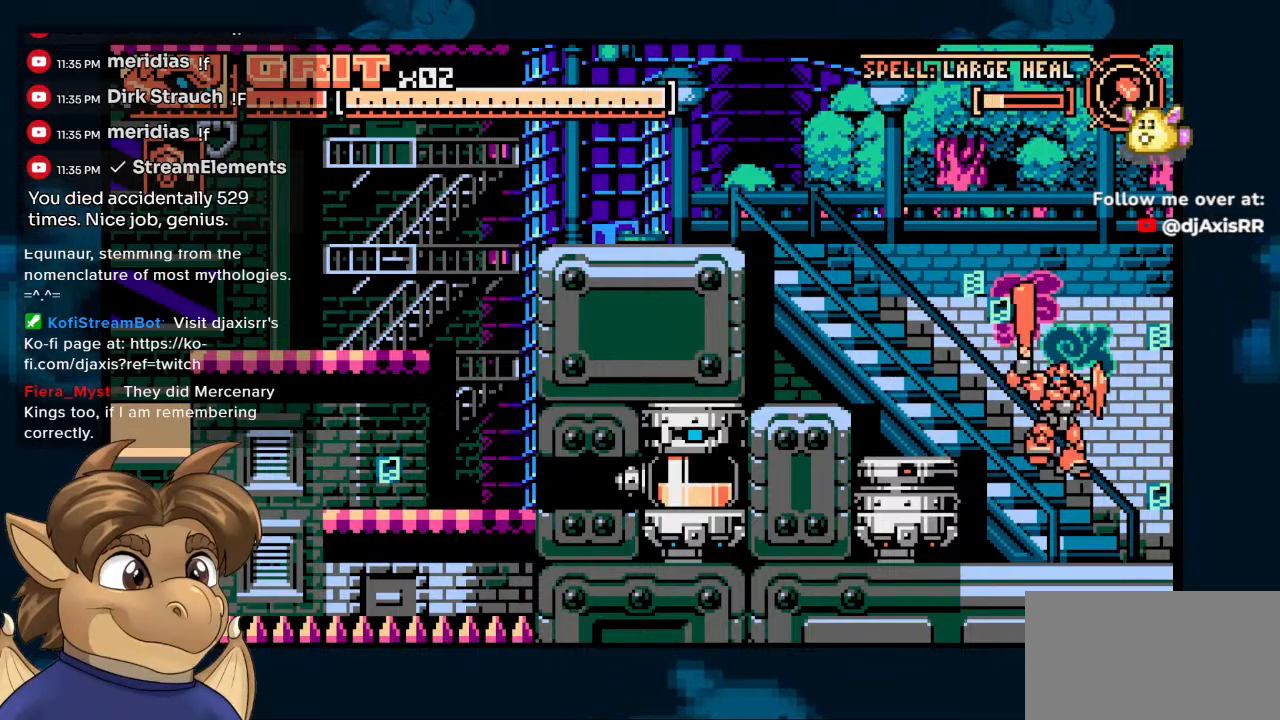
Gameplay with a controller (Nintendo layout); each line is a JSON object with the inputs held at the frame after it. "events" lists button and stick changes between this image and that frame as [ms after this image, input, new state], when the widget could be followed in between. Not read: L1 L2 L3 R2 R3.
{"buttons": ["DPAD_RIGHT"], "left_stick": "center", "right_stick": "center", "events": []}
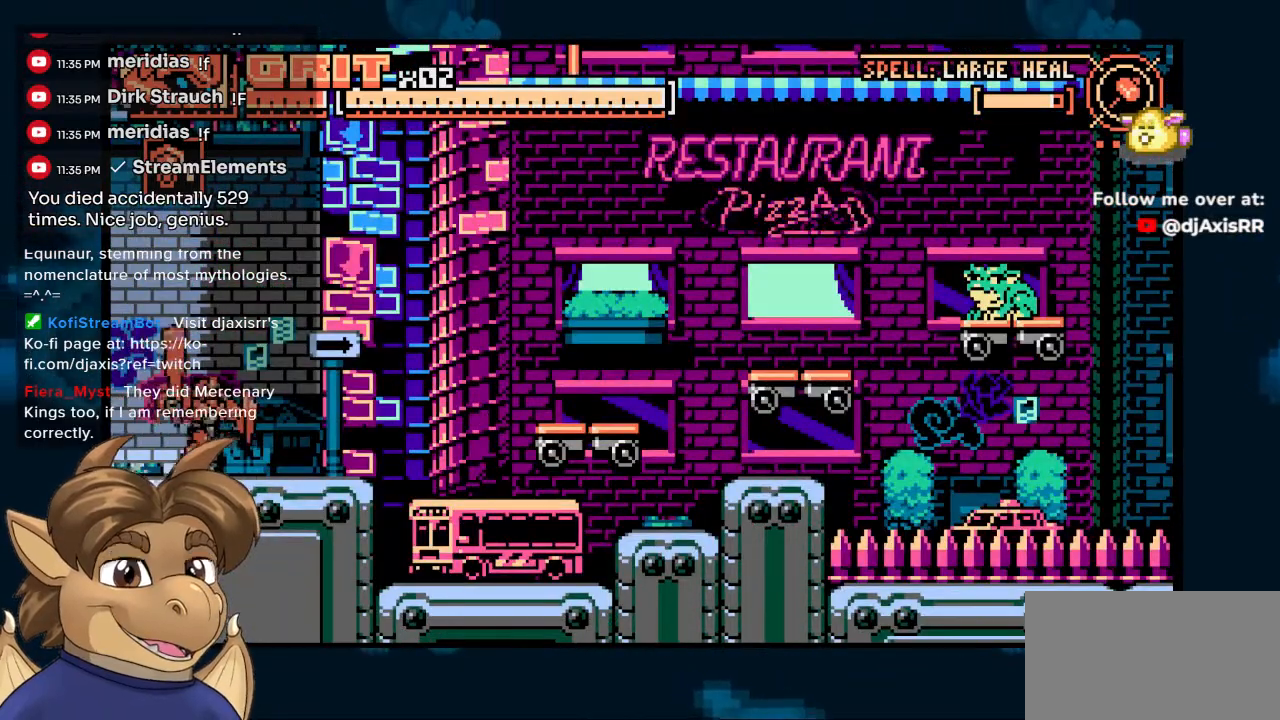
{"buttons": ["DPAD_RIGHT"], "left_stick": "center", "right_stick": "center", "events": [[17, "DPAD_RIGHT", "up"], [267, "DPAD_RIGHT", "down"]]}
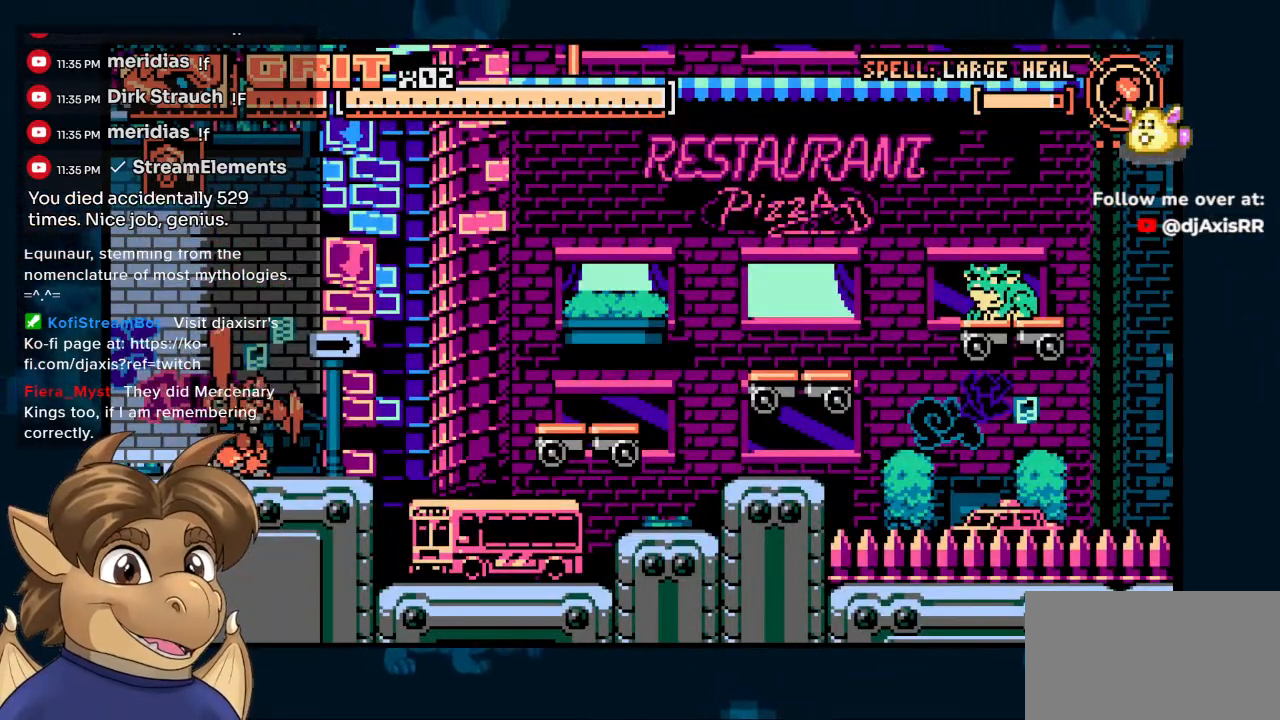
{"buttons": ["DPAD_RIGHT"], "left_stick": "center", "right_stick": "center", "events": []}
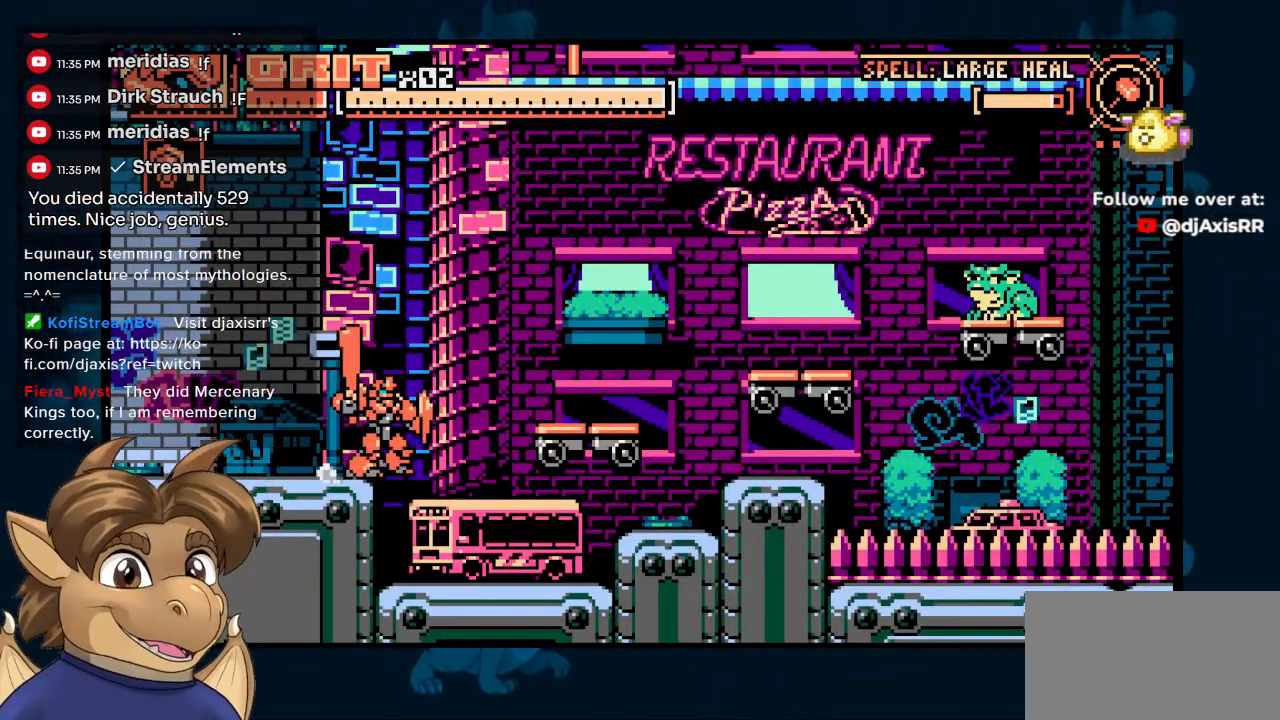
{"buttons": ["DPAD_LEFT"], "left_stick": "center", "right_stick": "center", "events": [[350, "DPAD_RIGHT", "up"], [467, "DPAD_LEFT", "down"]]}
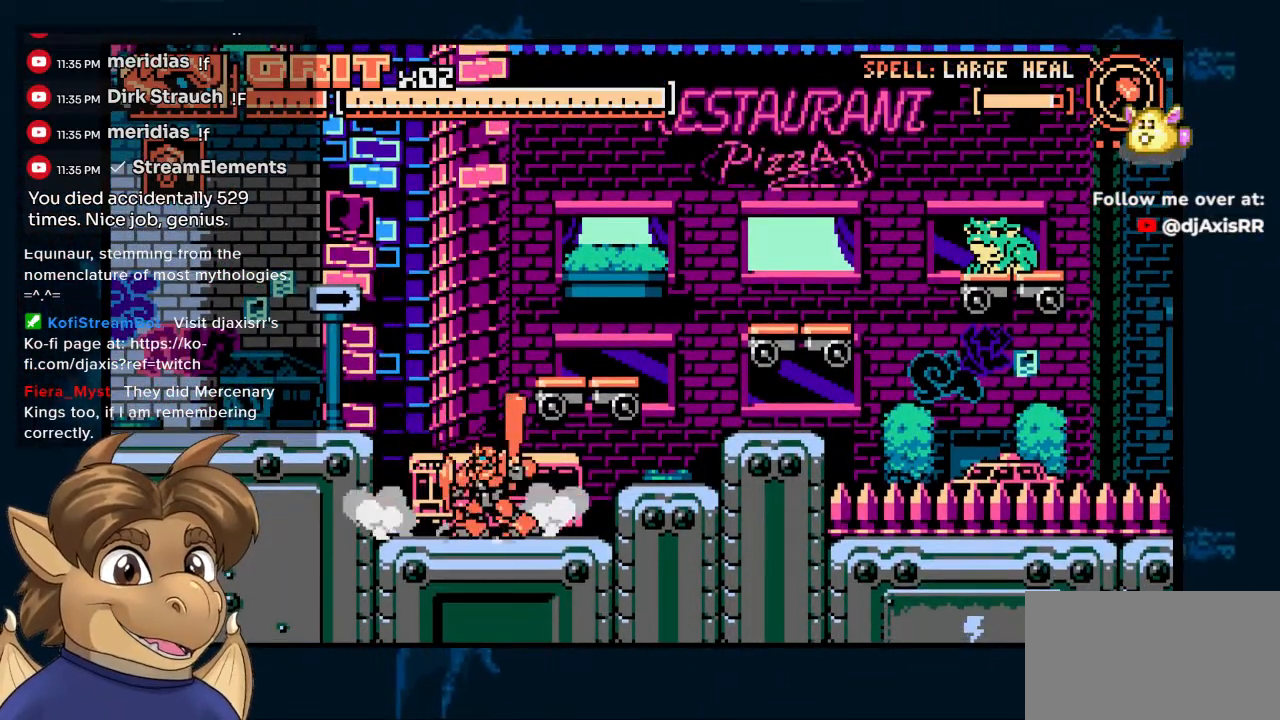
{"buttons": ["DPAD_RIGHT"], "left_stick": "center", "right_stick": "center", "events": [[33, "Y", "down"], [100, "DPAD_LEFT", "up"], [133, "Y", "up"], [450, "DPAD_RIGHT", "down"]]}
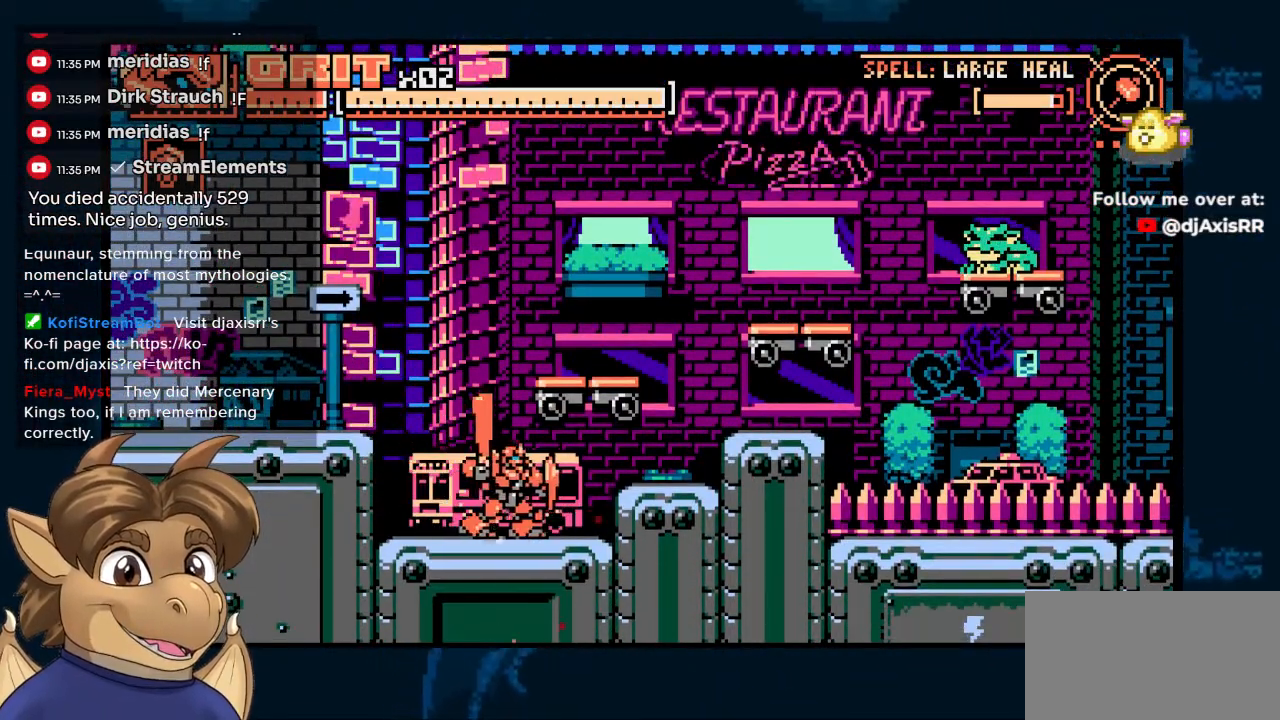
{"buttons": [], "left_stick": "center", "right_stick": "center", "events": [[450, "DPAD_RIGHT", "up"]]}
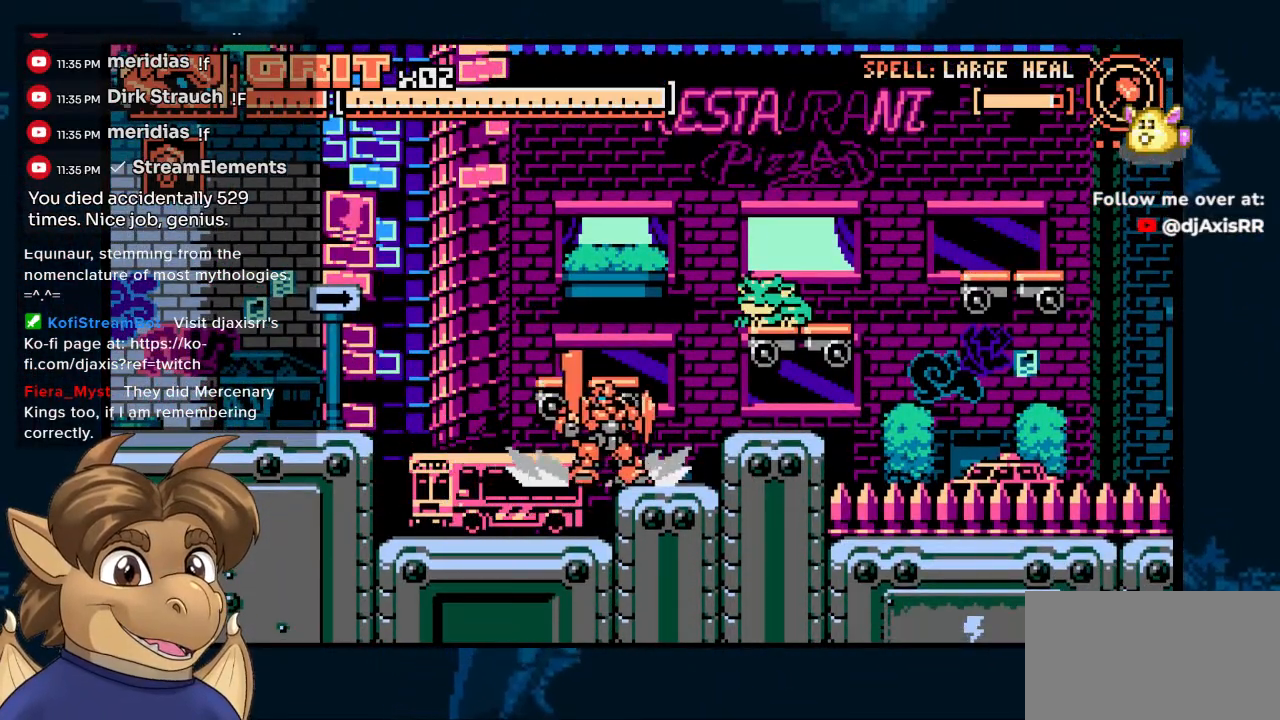
{"buttons": ["DPAD_LEFT"], "left_stick": "center", "right_stick": "center", "events": [[250, "DPAD_LEFT", "down"]]}
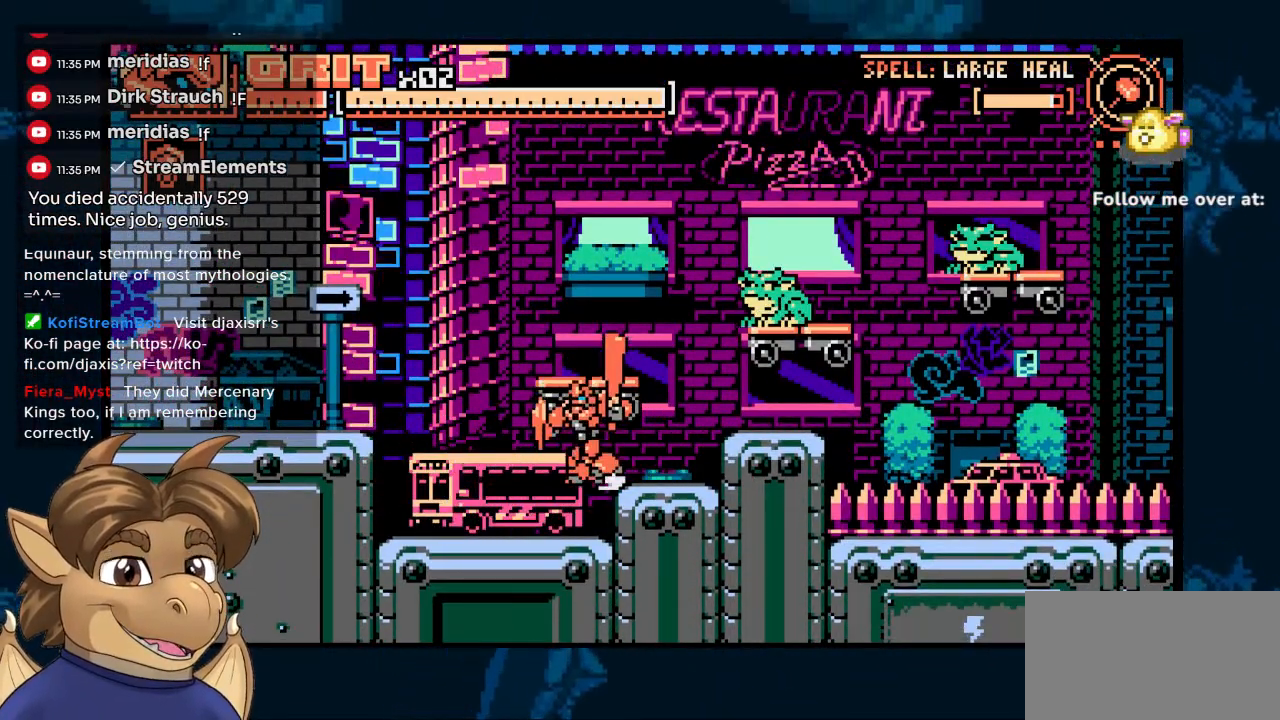
{"buttons": ["DPAD_LEFT"], "left_stick": "center", "right_stick": "center", "events": []}
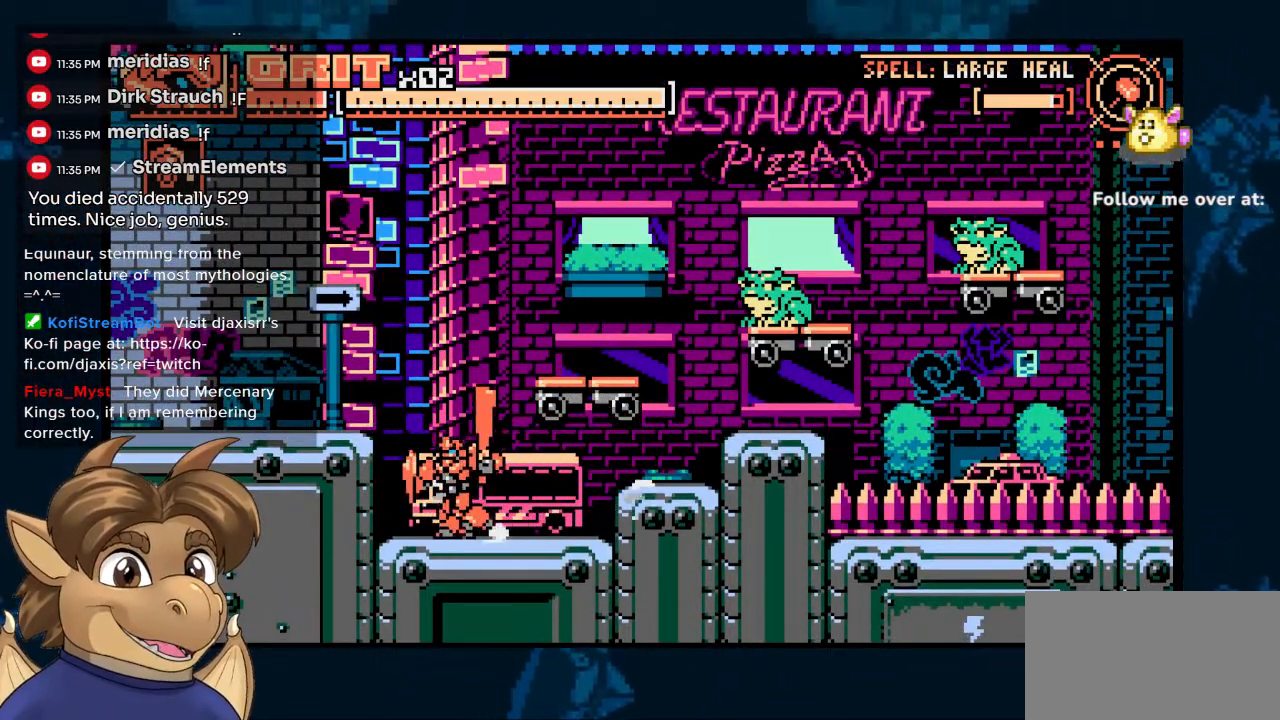
{"buttons": [], "left_stick": "center", "right_stick": "center", "events": [[467, "DPAD_LEFT", "up"]]}
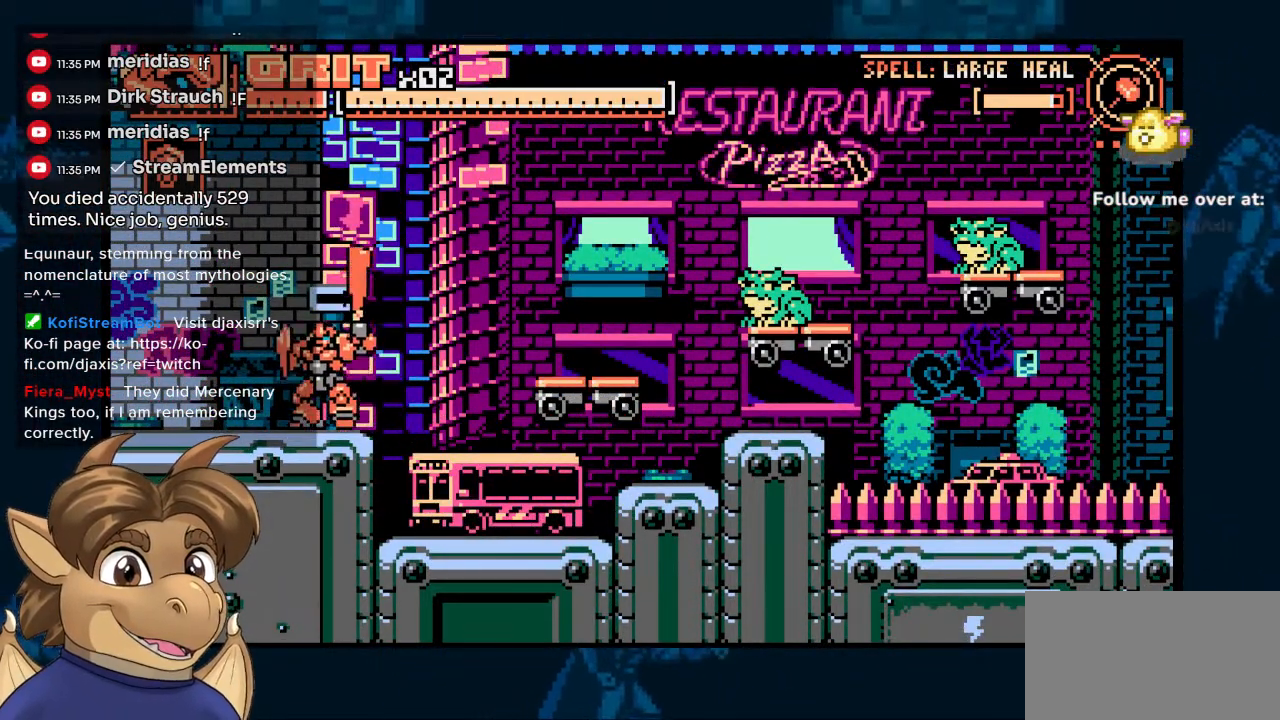
{"buttons": [], "left_stick": "center", "right_stick": "center", "events": [[133, "DPAD_RIGHT", "down"], [383, "DPAD_RIGHT", "up"]]}
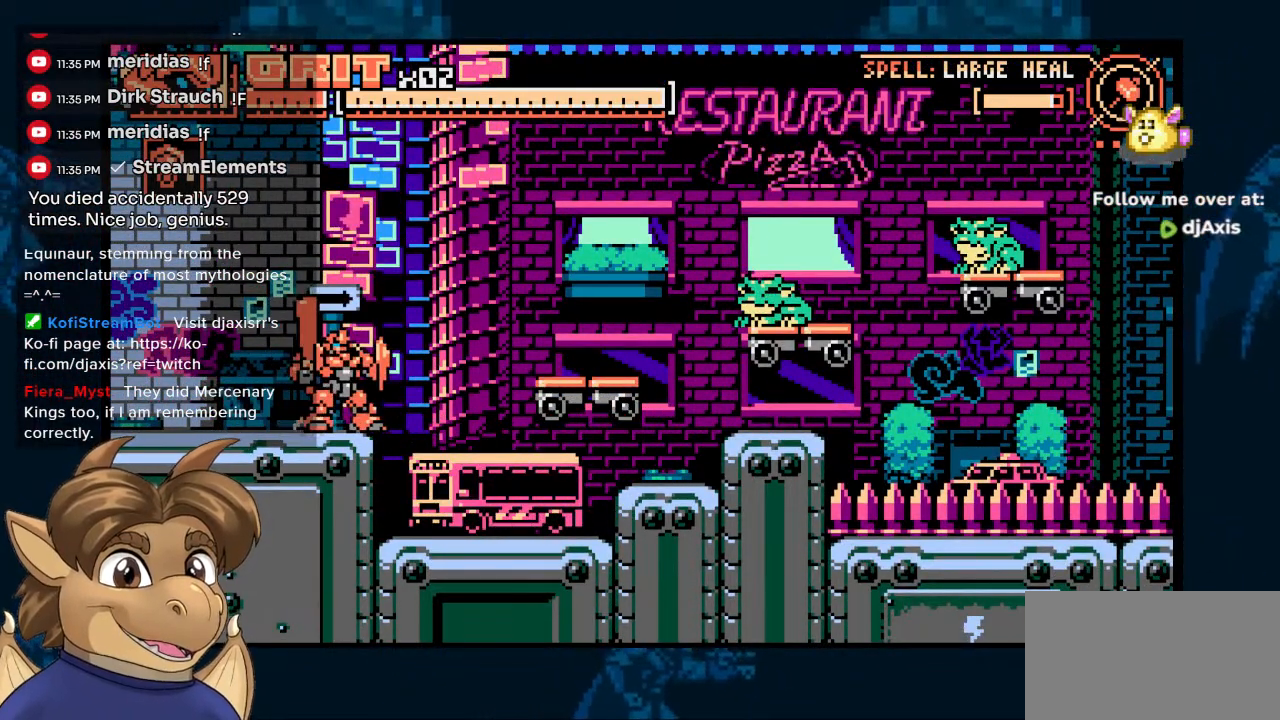
{"buttons": [], "left_stick": "center", "right_stick": "center", "events": [[67, "DPAD_RIGHT", "down"], [217, "DPAD_RIGHT", "up"]]}
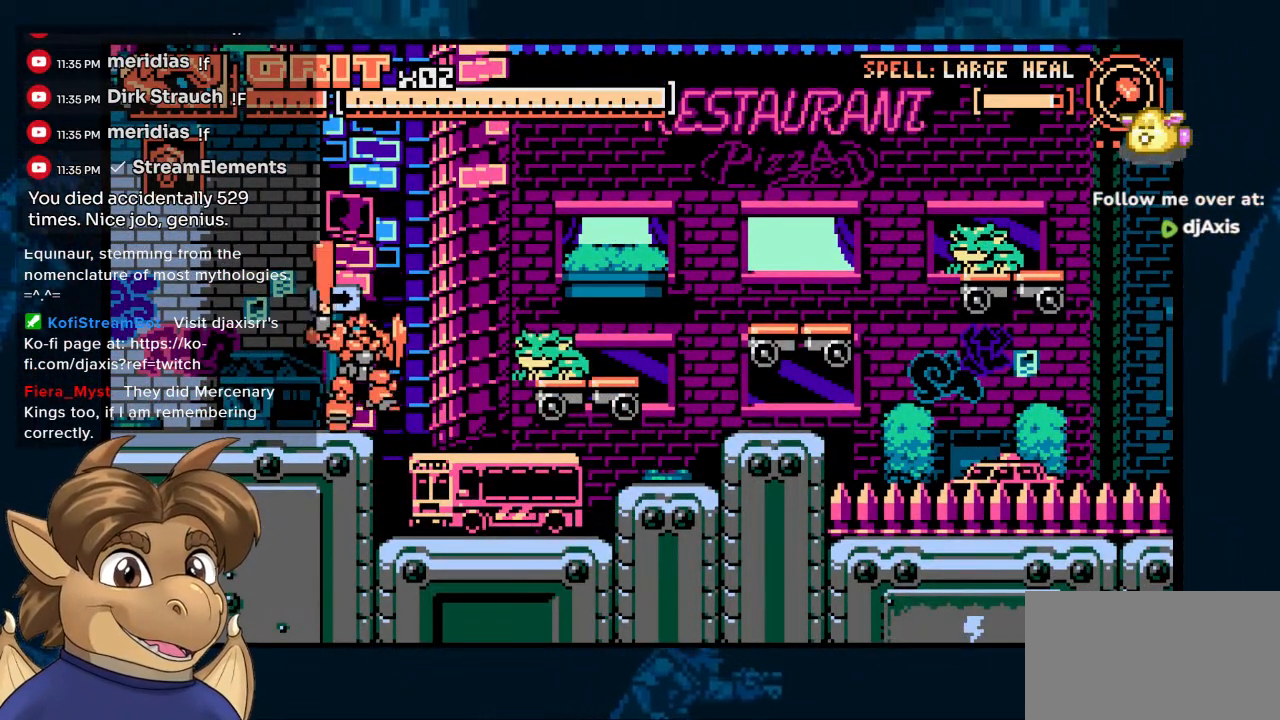
{"buttons": [], "left_stick": "center", "right_stick": "center", "events": [[50, "DPAD_RIGHT", "down"], [133, "Y", "down"], [283, "Y", "up"], [333, "DPAD_RIGHT", "up"]]}
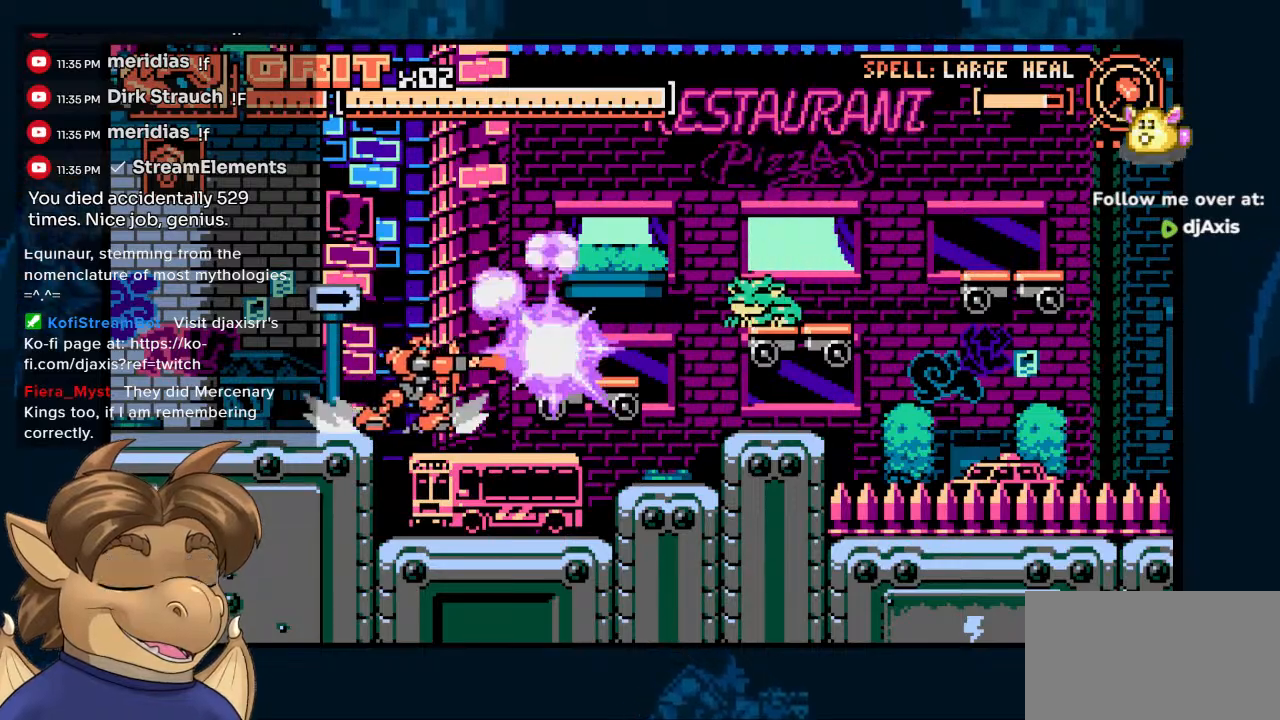
{"buttons": [], "left_stick": "center", "right_stick": "center", "events": []}
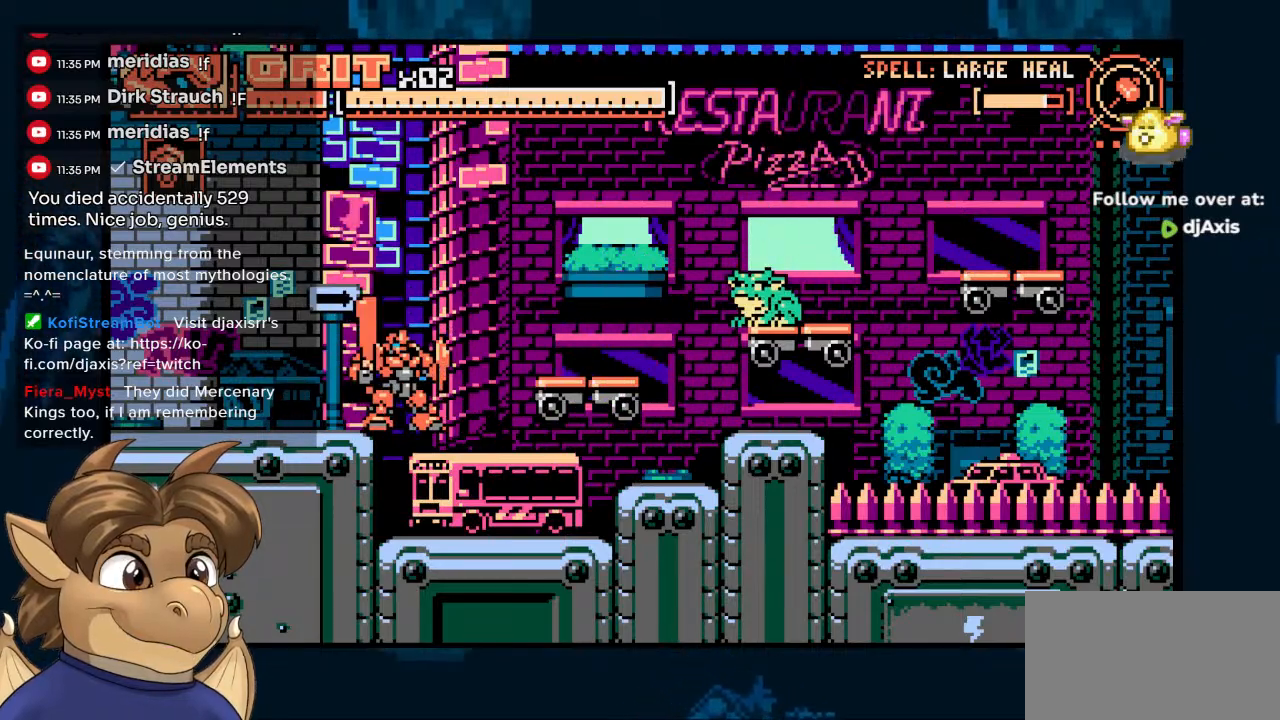
{"buttons": ["DPAD_RIGHT"], "left_stick": "center", "right_stick": "center", "events": [[33, "DPAD_RIGHT", "down"]]}
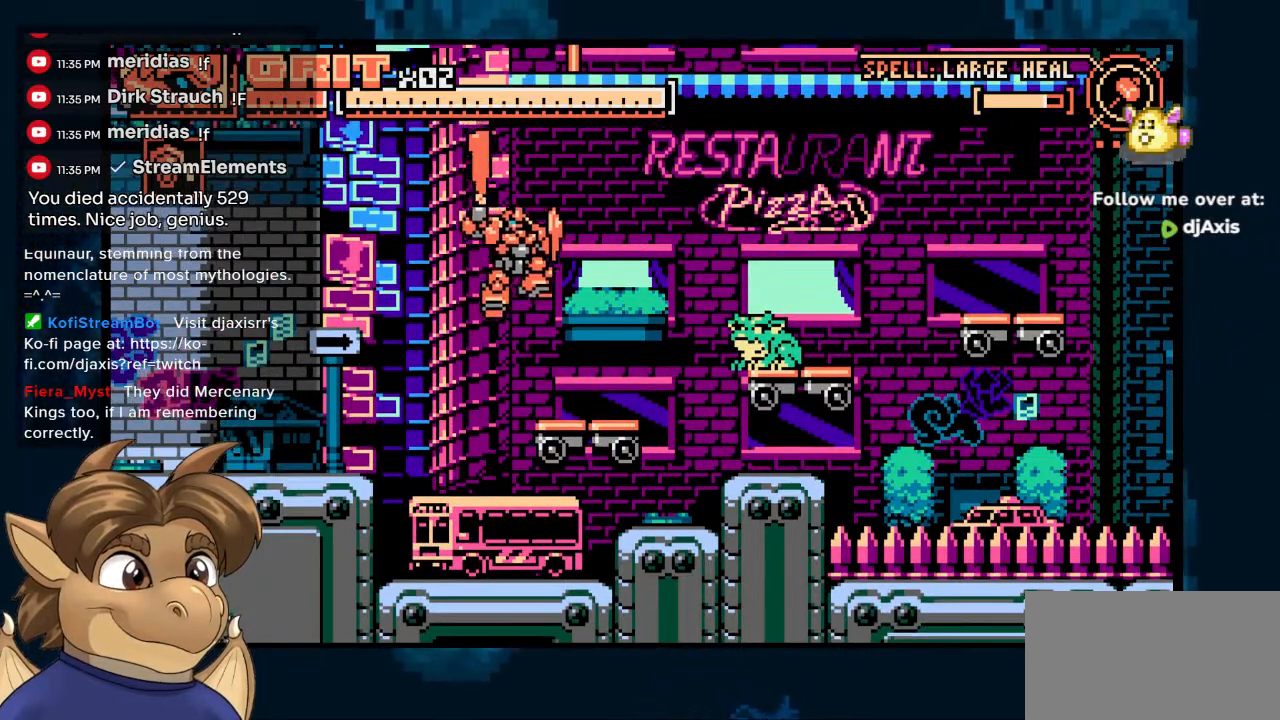
{"buttons": ["DPAD_RIGHT"], "left_stick": "center", "right_stick": "center", "events": [[200, "DPAD_RIGHT", "up"], [267, "DPAD_RIGHT", "down"], [300, "Y", "down"], [367, "Y", "up"]]}
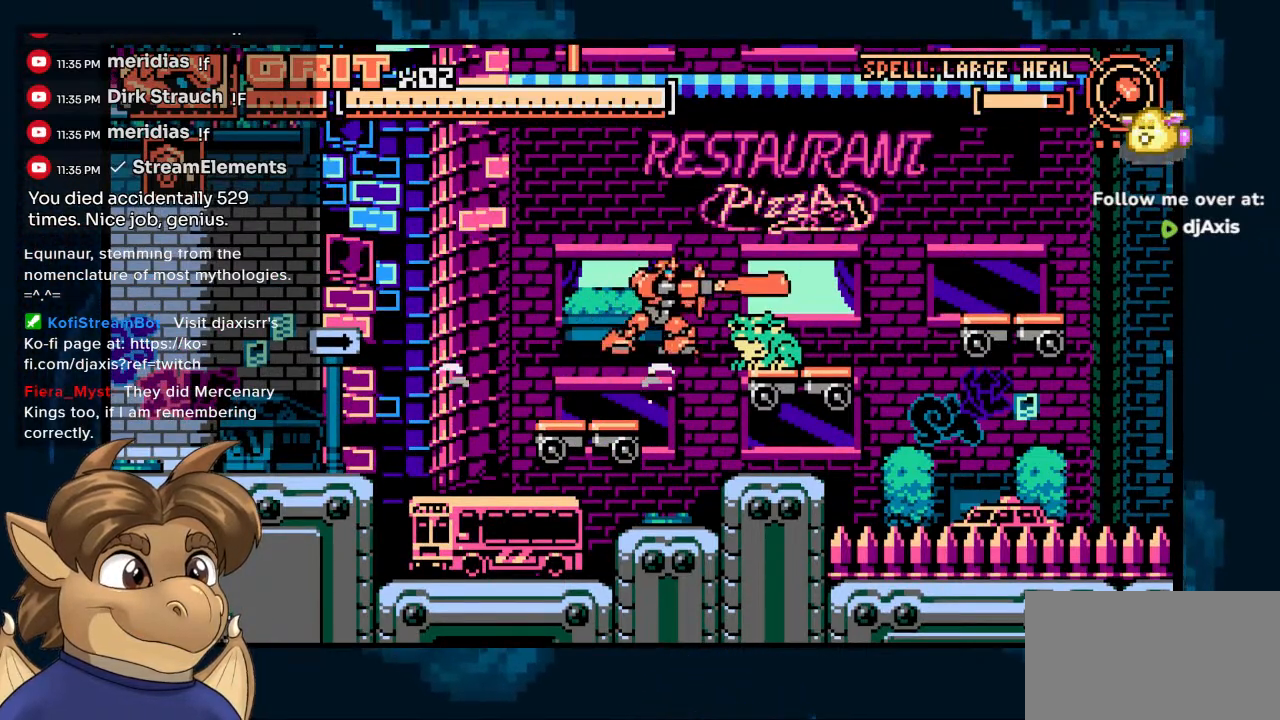
{"buttons": [], "left_stick": "center", "right_stick": "center", "events": [[100, "DPAD_RIGHT", "up"]]}
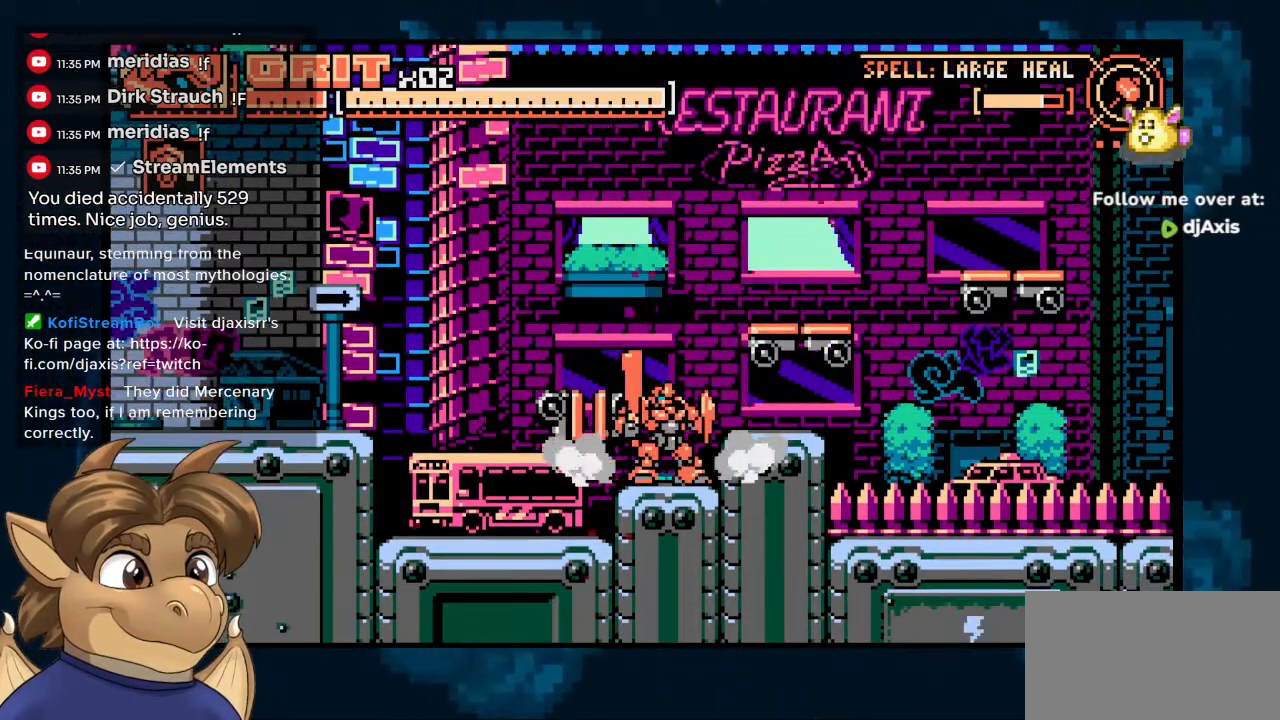
{"buttons": ["Y", "DPAD_RIGHT"], "left_stick": "center", "right_stick": "center", "events": [[133, "DPAD_RIGHT", "down"], [200, "DPAD_UP", "down"], [283, "Y", "down"], [467, "DPAD_UP", "up"]]}
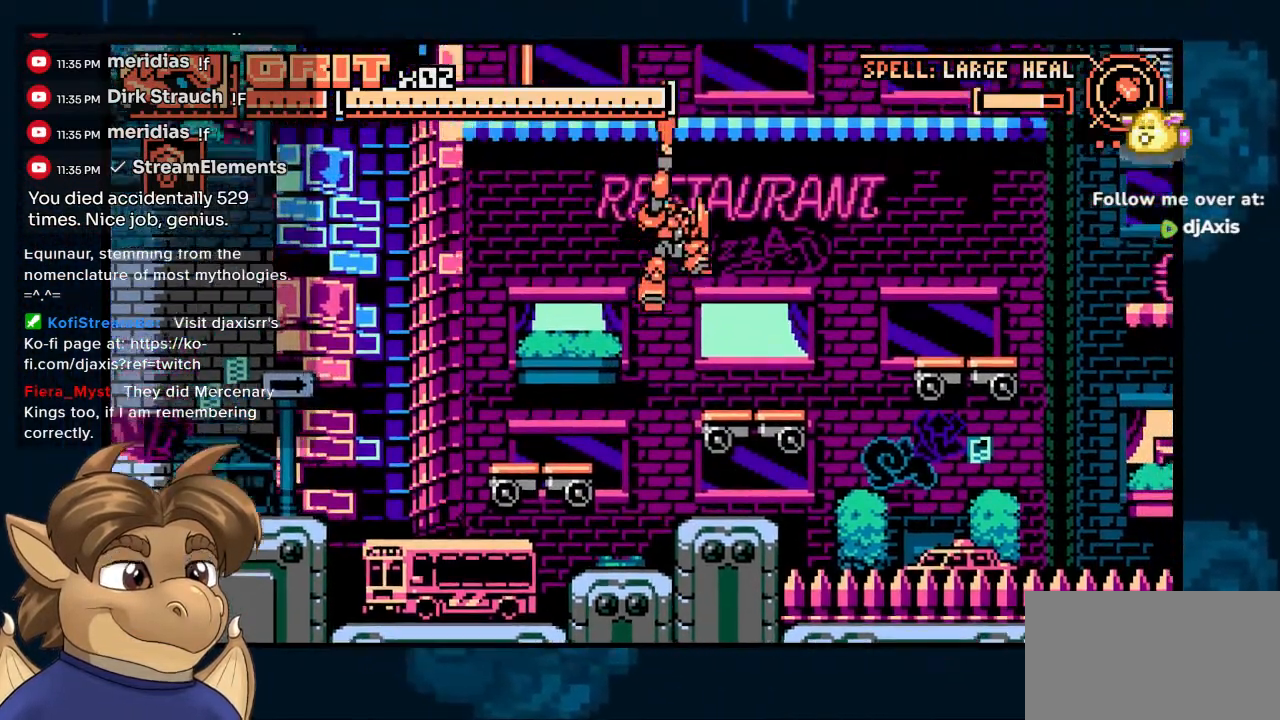
{"buttons": ["Y", "DPAD_UP", "DPAD_RIGHT"], "left_stick": "center", "right_stick": "center", "events": [[267, "DPAD_UP", "down"], [317, "DPAD_UP", "up"], [467, "DPAD_UP", "down"]]}
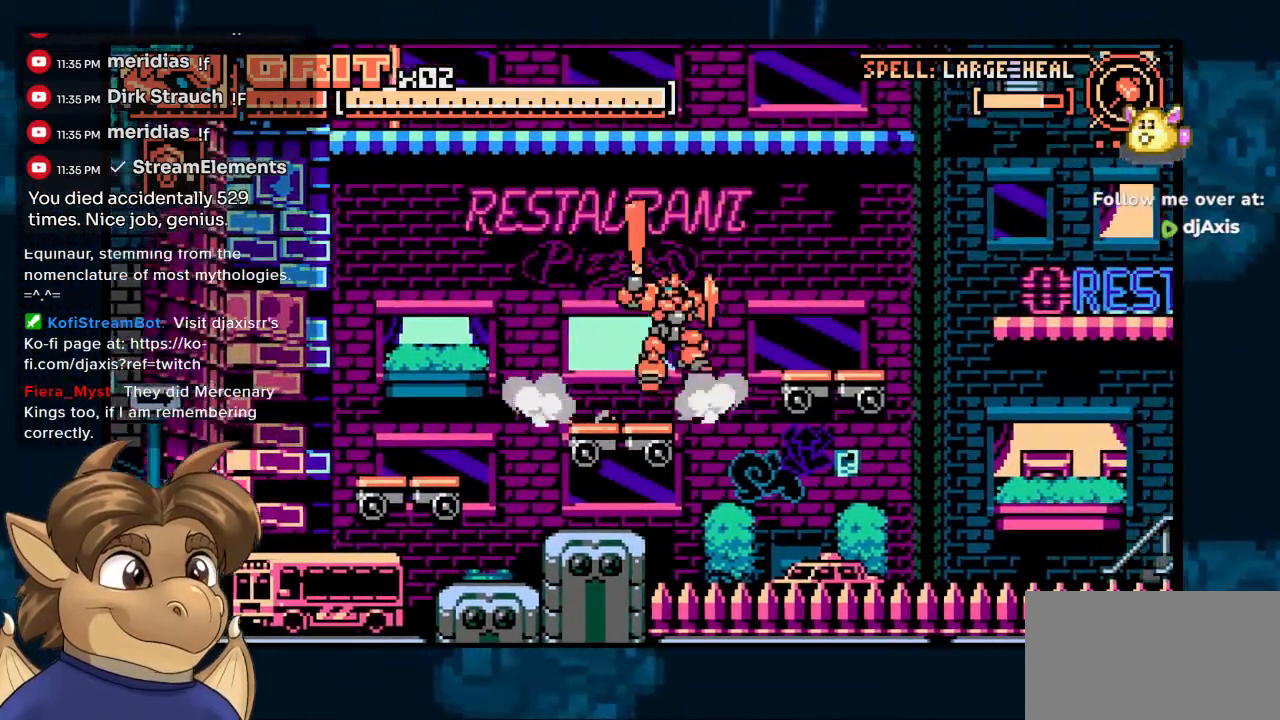
{"buttons": ["Y", "DPAD_UP", "DPAD_RIGHT"], "left_stick": "center", "right_stick": "center", "events": [[17, "DPAD_UP", "up"], [400, "DPAD_UP", "down"], [417, "DPAD_UP", "up"], [500, "DPAD_UP", "down"]]}
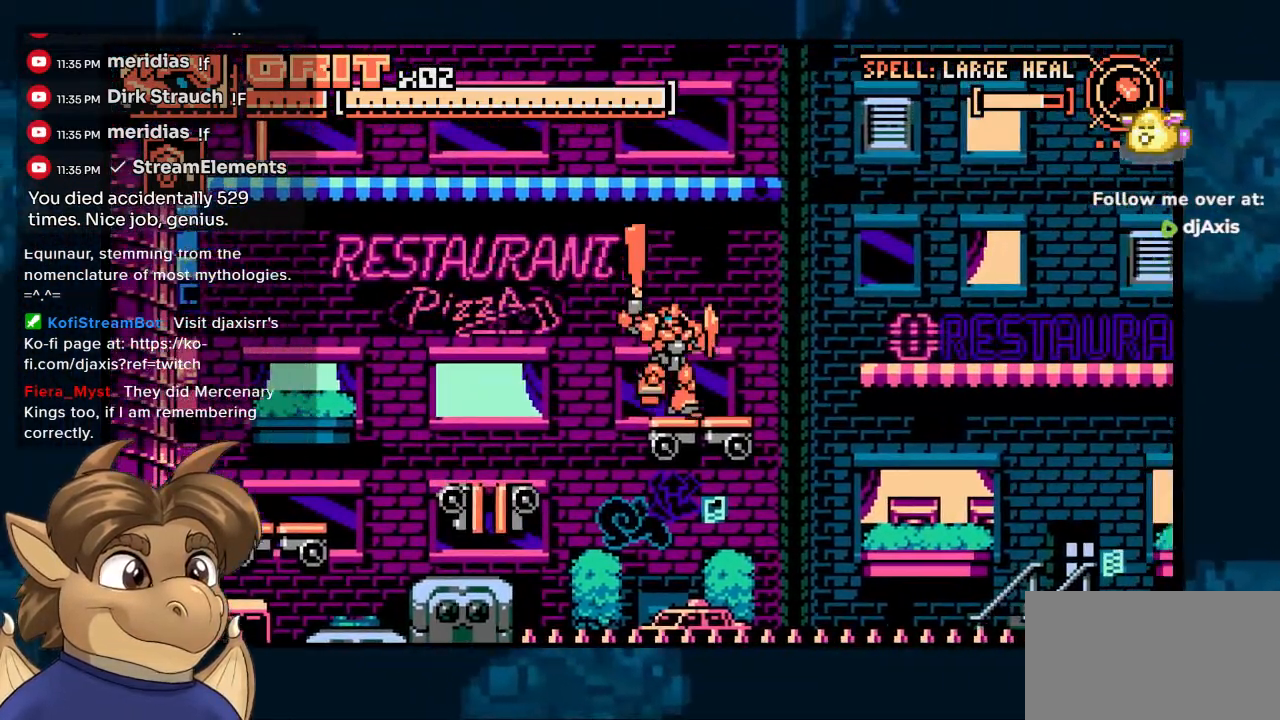
{"buttons": ["Y", "DPAD_UP"], "left_stick": "center", "right_stick": "center", "events": [[17, "DPAD_UP", "up"], [67, "DPAD_RIGHT", "up"], [100, "DPAD_UP", "down"], [117, "DPAD_UP", "up"], [233, "DPAD_UP", "down"]]}
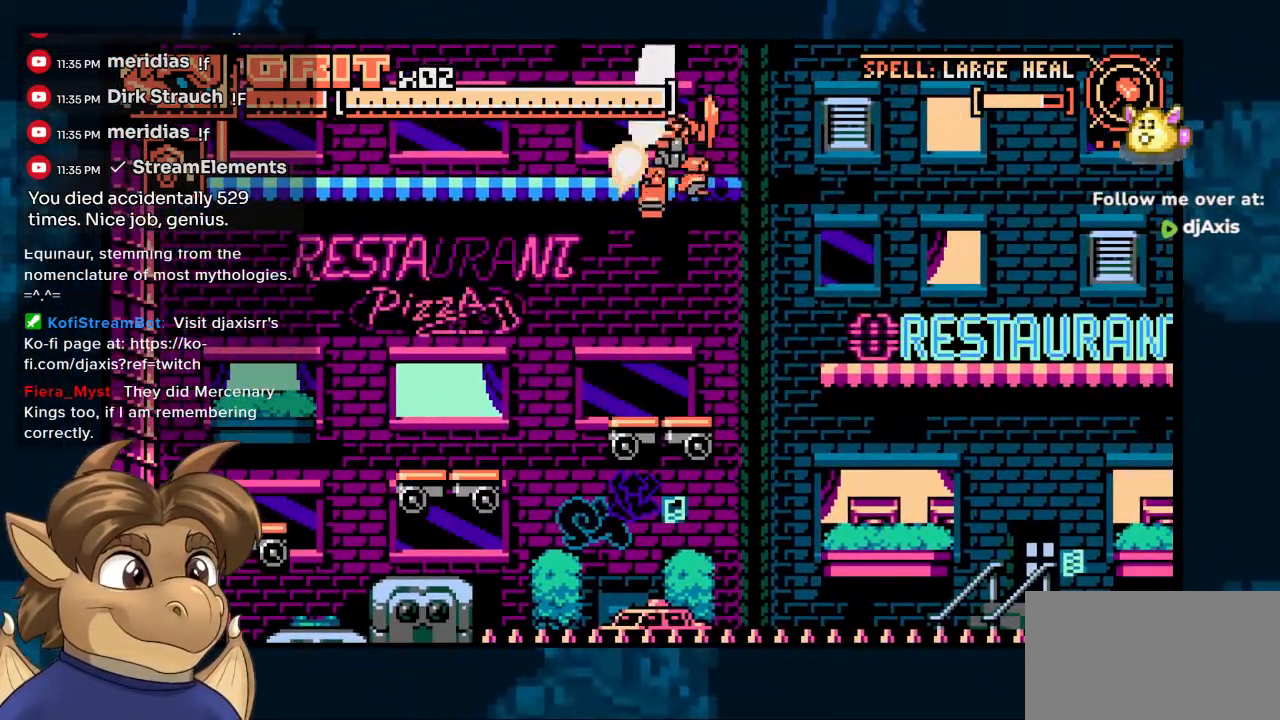
{"buttons": ["Y", "DPAD_RIGHT"], "left_stick": "center", "right_stick": "center", "events": [[150, "DPAD_RIGHT", "down"], [150, "DPAD_UP", "up"]]}